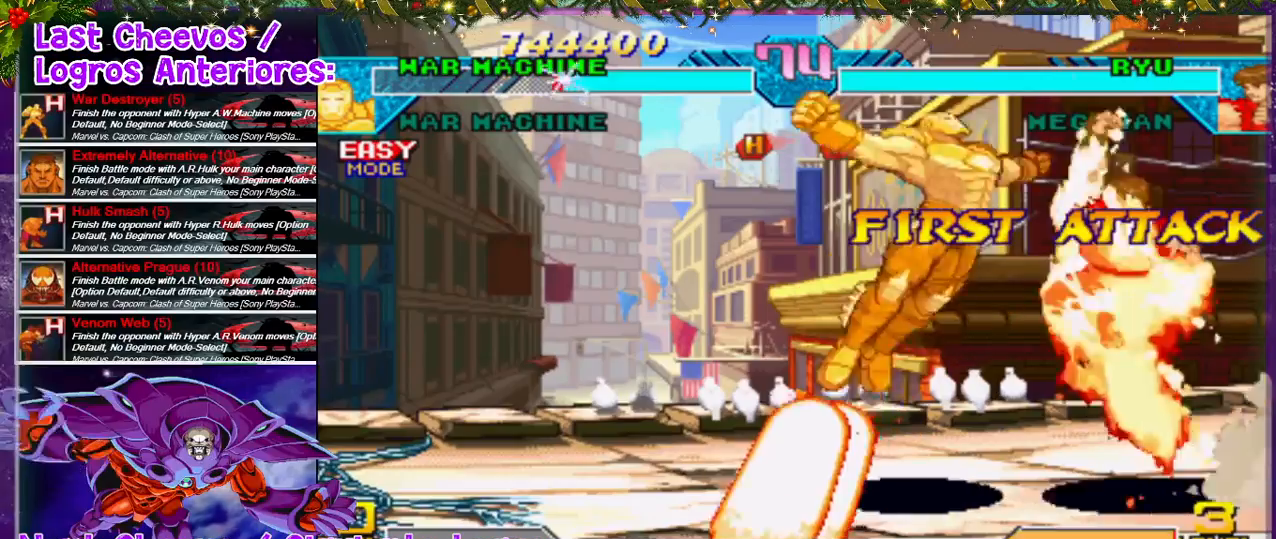
Gameplay with a controller (PlayStation layout); each line is a JSON object with the inputs held at the frame after it. "events" lists button and stick changes between this image and that frame as [ms after this image, input, new state], when the widget could be followed in between. Not read: L3 R3.
{"buttons": [], "left_stick": "center", "right_stick": "center", "events": [[67, "DPAD_UP", "up"], [233, "DPAD_DOWN", "down"], [233, "DPAD_RIGHT", "up"], [233, "SQUARE", "down"], [333, "DPAD_DOWN", "up"], [333, "SQUARE", "up"]]}
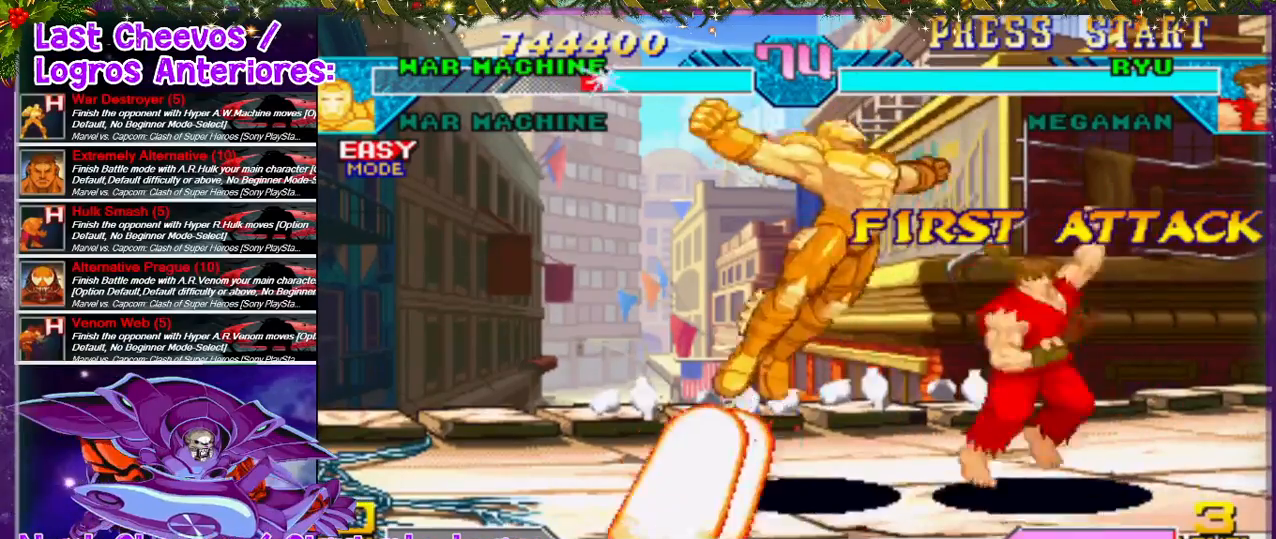
{"buttons": ["DPAD_DOWN", "DPAD_RIGHT"], "left_stick": "center", "right_stick": "center", "events": [[100, "DPAD_RIGHT", "down"], [167, "DPAD_RIGHT", "up"], [400, "DPAD_RIGHT", "down"], [400, "SQUARE", "down"], [433, "DPAD_DOWN", "down"], [433, "SQUARE", "up"], [467, "SQUARE", "down"], [500, "SQUARE", "up"]]}
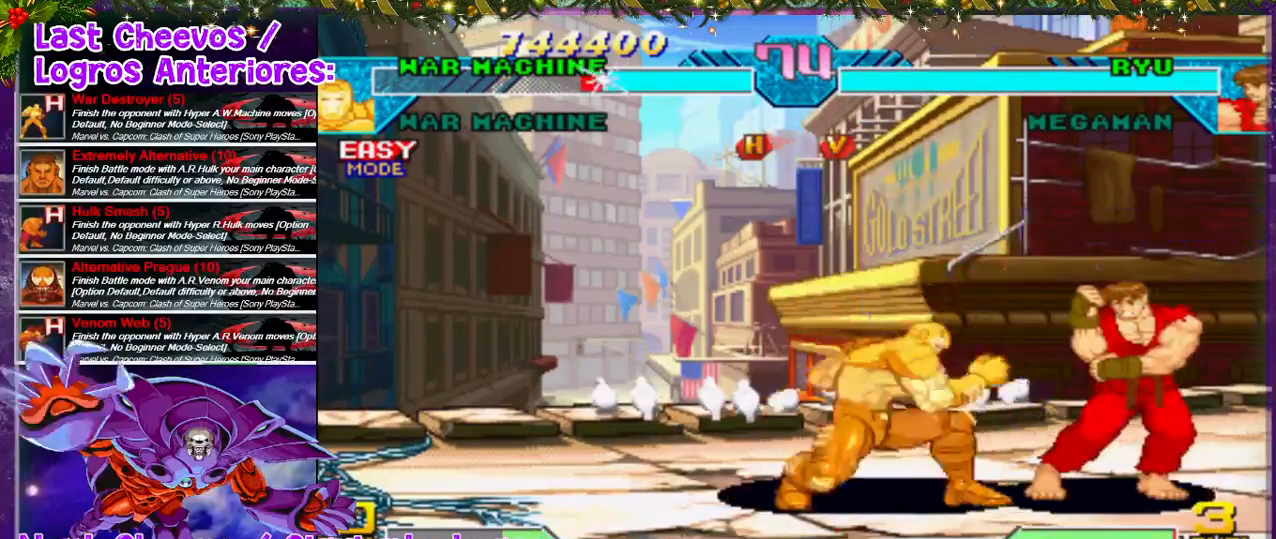
{"buttons": ["DPAD_RIGHT"], "left_stick": "center", "right_stick": "center", "events": [[67, "DPAD_DOWN", "up"], [167, "SQUARE", "down"], [233, "SQUARE", "up"], [267, "DPAD_RIGHT", "up"], [367, "DPAD_RIGHT", "down"]]}
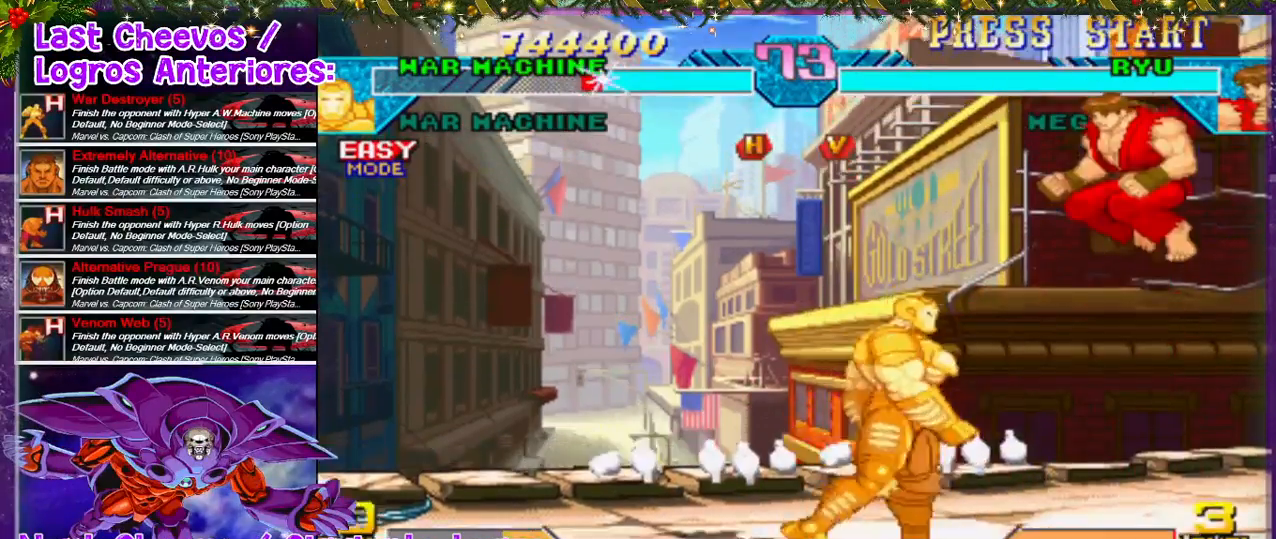
{"buttons": ["SQUARE", "DPAD_RIGHT"], "left_stick": "center", "right_stick": "center", "events": [[67, "SQUARE", "down"], [167, "SQUARE", "up"], [200, "DPAD_RIGHT", "up"], [233, "SQUARE", "down"], [367, "DPAD_RIGHT", "down"], [400, "SQUARE", "up"], [467, "SQUARE", "down"]]}
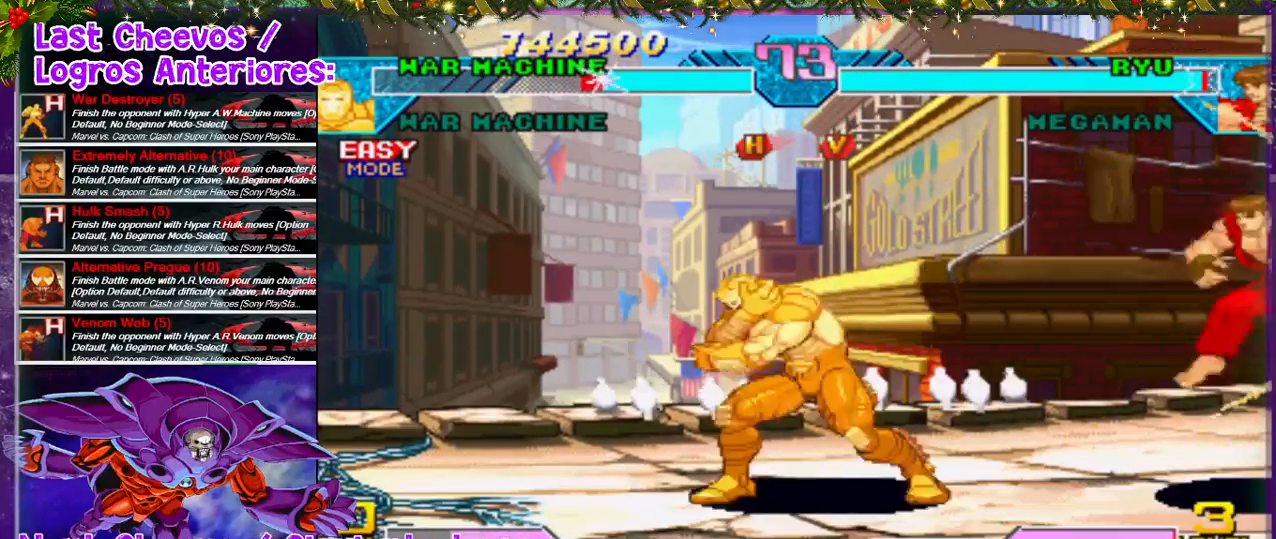
{"buttons": ["DPAD_UP", "DPAD_RIGHT"], "left_stick": "center", "right_stick": "center", "events": [[33, "SQUARE", "up"], [100, "SQUARE", "down"], [167, "SQUARE", "up"], [433, "DPAD_UP", "down"]]}
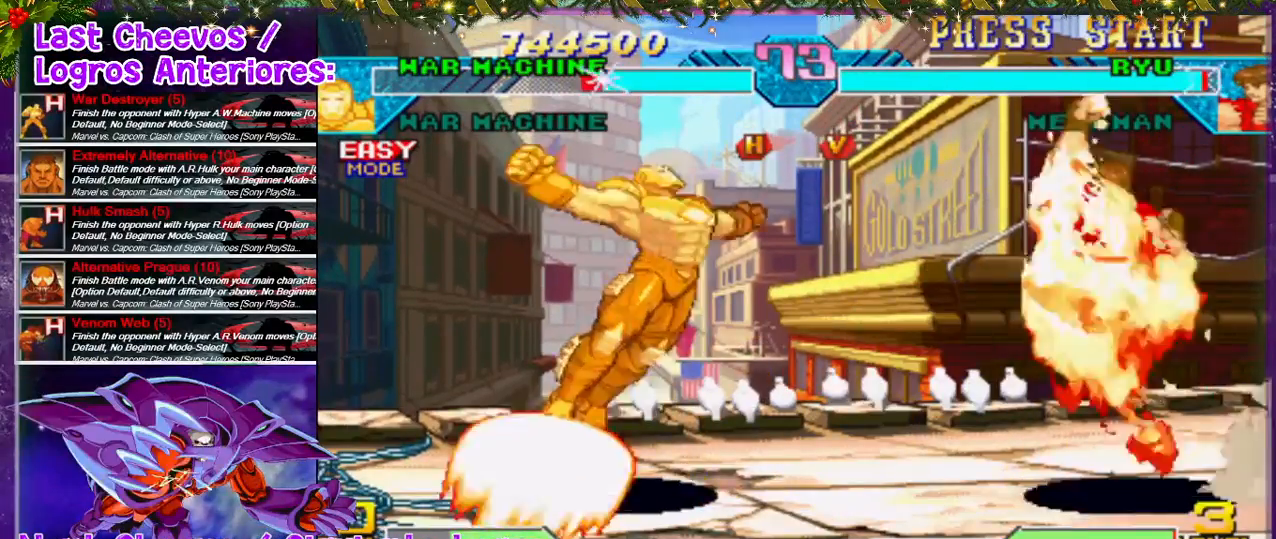
{"buttons": ["DPAD_DOWN", "DPAD_RIGHT"], "left_stick": "center", "right_stick": "center", "events": [[67, "DPAD_UP", "up"], [233, "DPAD_RIGHT", "up"], [333, "DPAD_DOWN", "down"], [367, "DPAD_RIGHT", "down"], [433, "SQUARE", "down"], [467, "SQUARE", "up"]]}
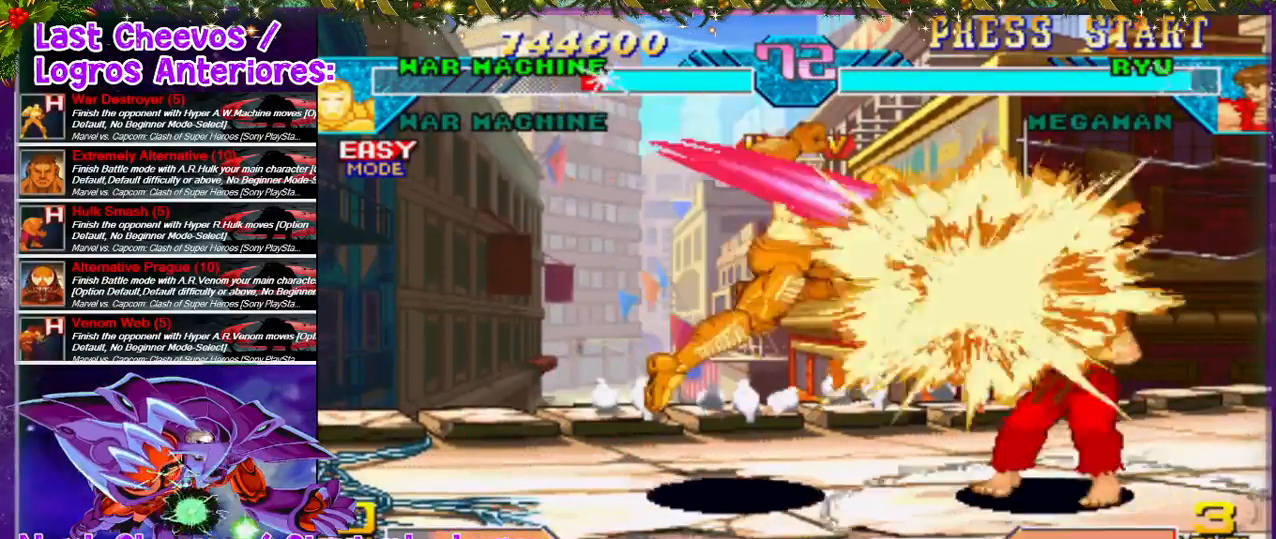
{"buttons": [], "left_stick": "center", "right_stick": "center", "events": [[33, "SQUARE", "down"], [100, "SQUARE", "up"], [167, "SQUARE", "down"], [200, "SQUARE", "up"], [267, "SQUARE", "down"], [367, "DPAD_DOWN", "up"], [367, "SQUARE", "up"], [400, "SQUARE", "down"], [433, "SQUARE", "up"], [500, "DPAD_RIGHT", "up"]]}
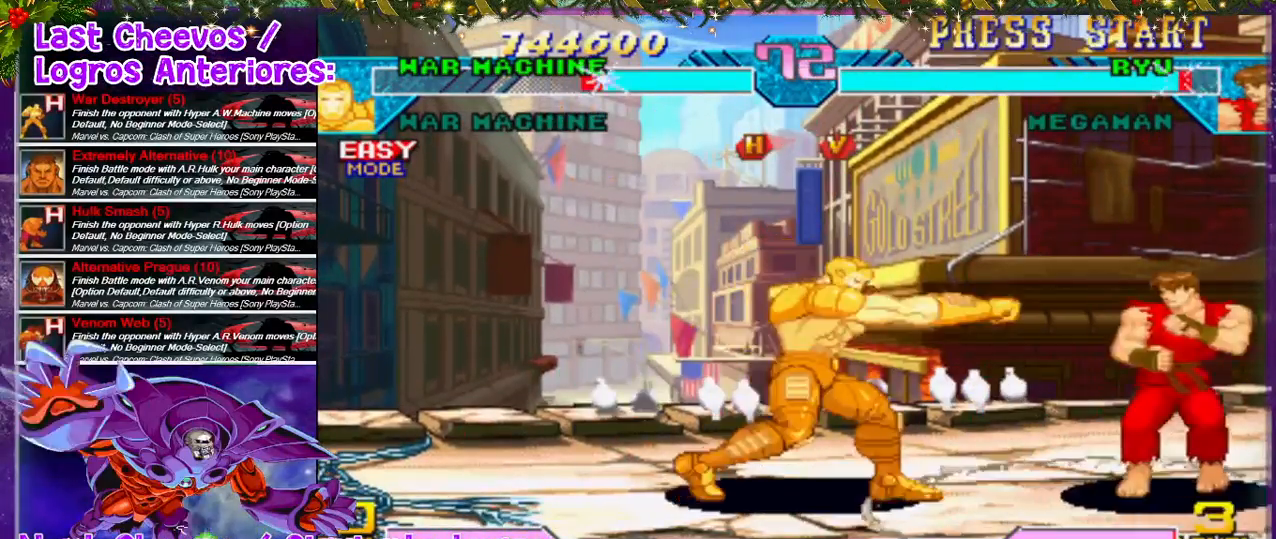
{"buttons": [], "left_stick": "center", "right_stick": "center", "events": [[33, "SQUARE", "down"], [67, "DPAD_RIGHT", "down"], [133, "SQUARE", "up"], [200, "DPAD_RIGHT", "up"], [267, "DPAD_LEFT", "down"], [333, "DPAD_UP", "down"], [467, "DPAD_LEFT", "up"], [500, "DPAD_UP", "up"]]}
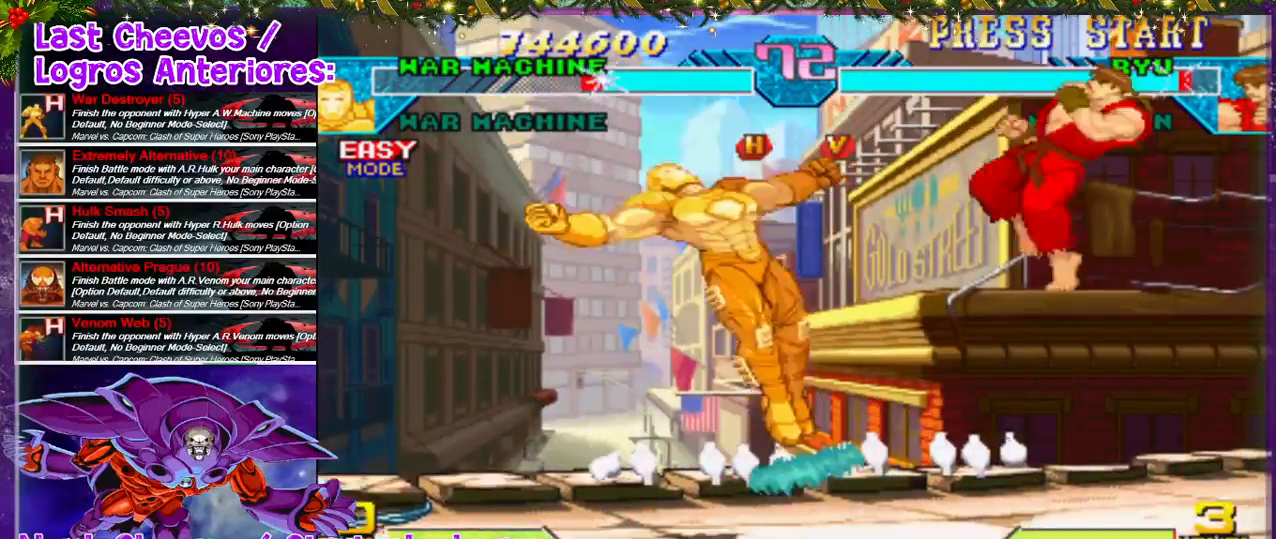
{"buttons": [], "left_stick": "center", "right_stick": "center", "events": [[200, "SQUARE", "down"], [233, "SQUARE", "up"], [333, "SQUARE", "down"], [367, "SQUARE", "up"], [400, "DPAD_LEFT", "down"], [500, "DPAD_LEFT", "up"]]}
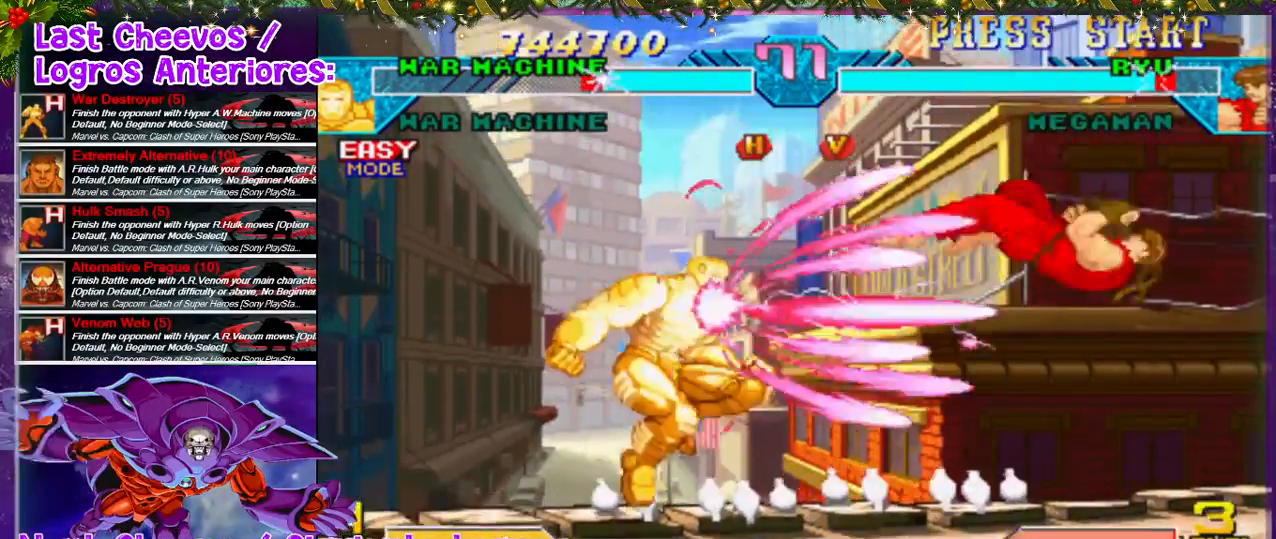
{"buttons": [], "left_stick": "center", "right_stick": "center", "events": [[33, "DPAD_LEFT", "down"], [200, "DPAD_UP", "down"], [433, "DPAD_LEFT", "up"], [433, "DPAD_UP", "up"]]}
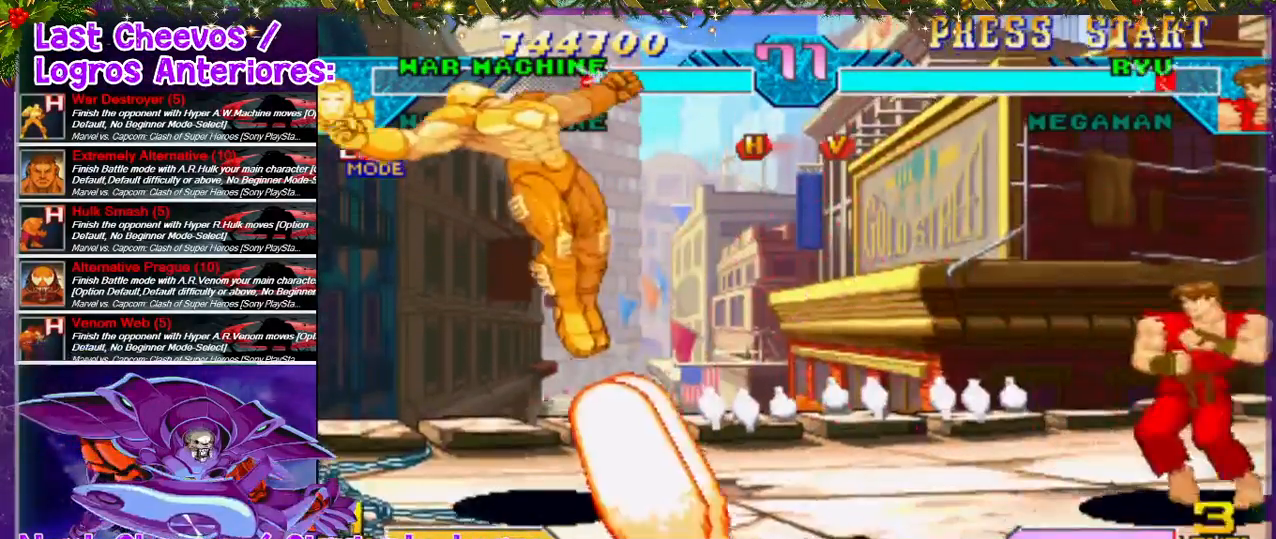
{"buttons": [], "left_stick": "center", "right_stick": "center", "events": [[100, "DPAD_DOWN", "down"], [167, "DPAD_RIGHT", "down"], [233, "DPAD_DOWN", "up"], [333, "DPAD_RIGHT", "up"], [367, "SQUARE", "down"], [433, "SQUARE", "up"]]}
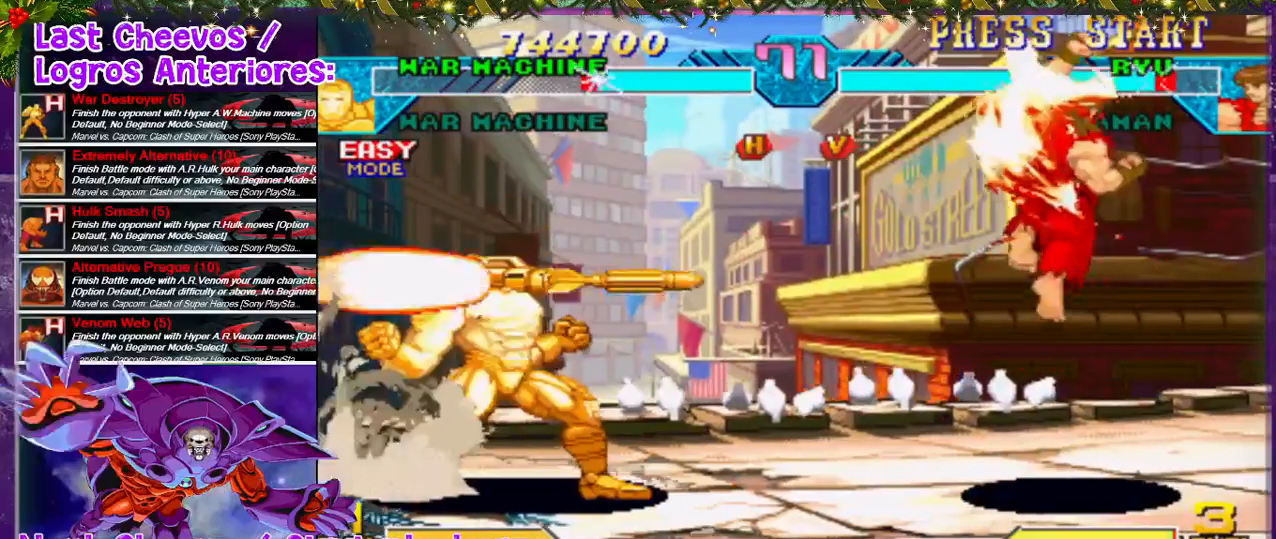
{"buttons": [], "left_stick": "center", "right_stick": "center", "events": [[67, "DPAD_DOWN", "down"], [167, "DPAD_RIGHT", "down"], [200, "DPAD_DOWN", "up"], [267, "DPAD_RIGHT", "up"]]}
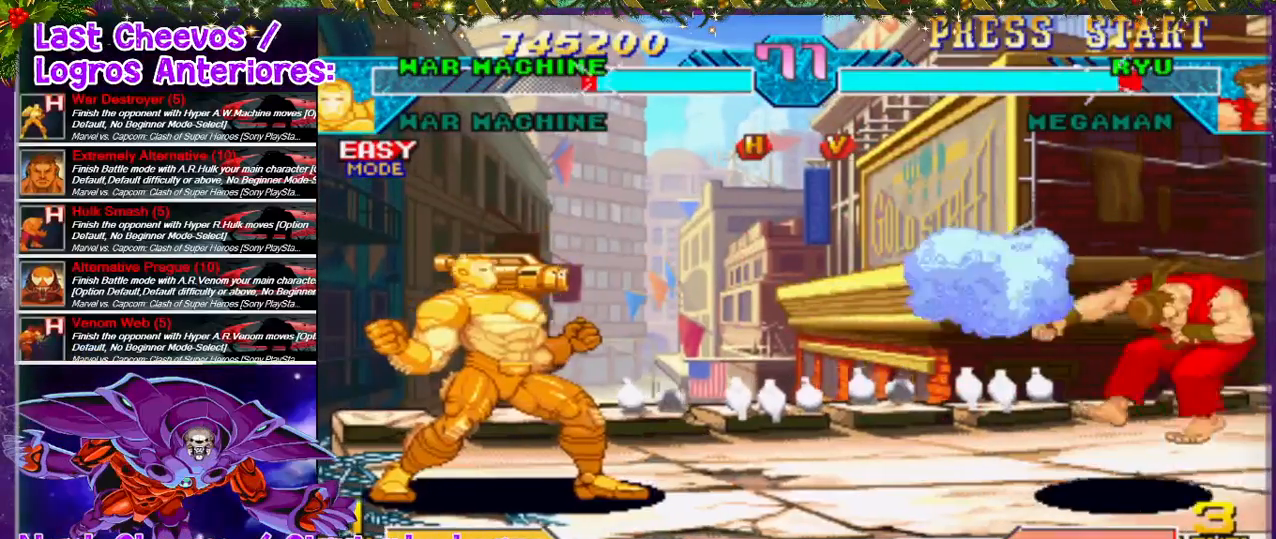
{"buttons": [], "left_stick": "center", "right_stick": "center", "events": [[167, "DPAD_DOWN", "down"], [167, "DPAD_RIGHT", "down"], [267, "DPAD_DOWN", "up"], [367, "DPAD_RIGHT", "up"], [367, "SQUARE", "down"], [433, "SQUARE", "up"]]}
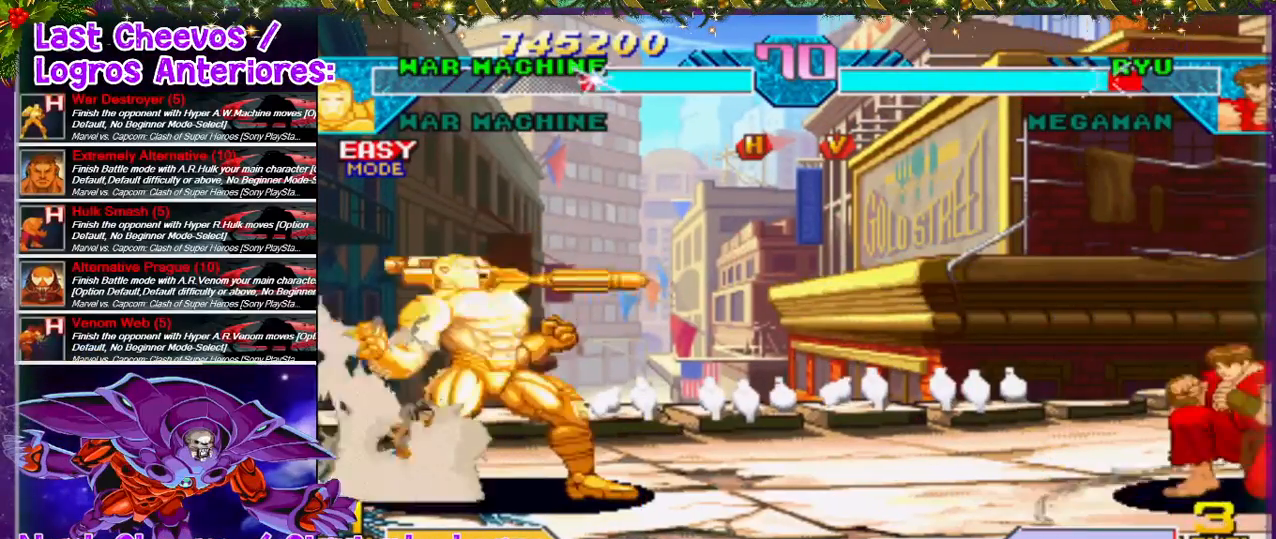
{"buttons": [], "left_stick": "center", "right_stick": "center", "events": []}